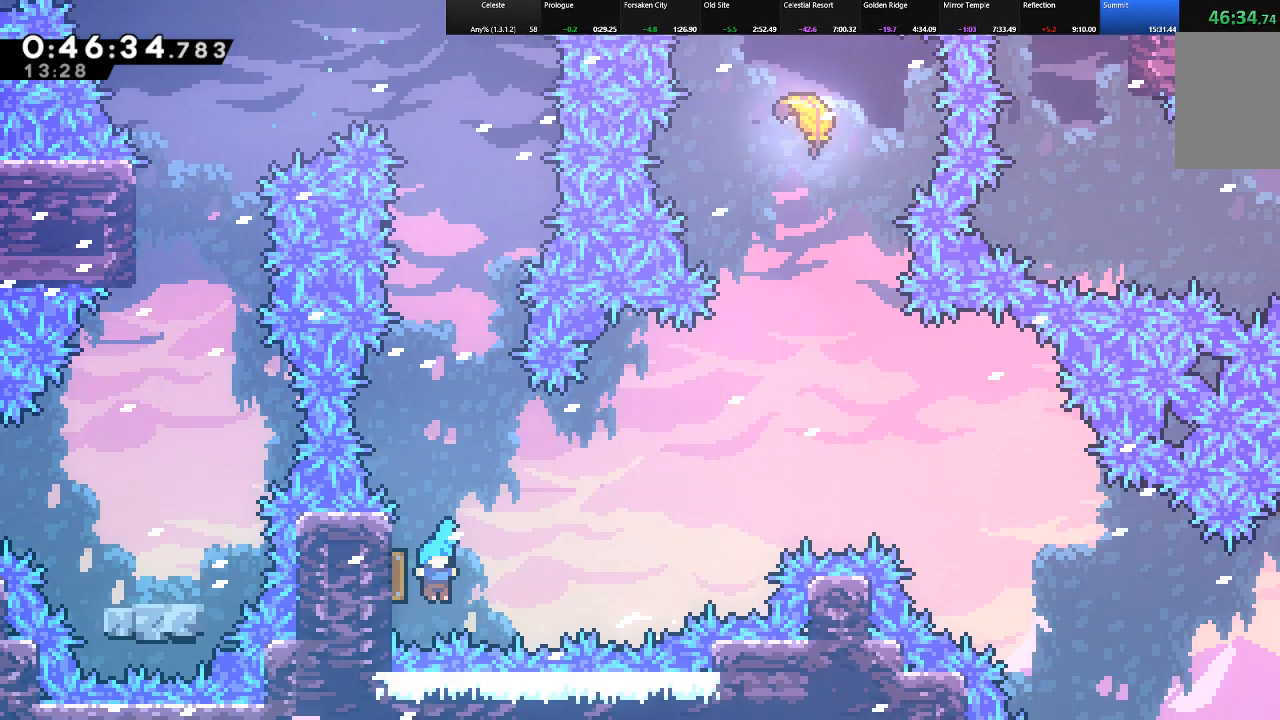
Gameplay with keyboard; each line is a JSON object with the keys held at the frame after it. "events" lists presses ("down") and releases ("up") of "c", "down", "left", "right", "shift", "up", "x" and "z" between this image and that frame as [ms after this image, input, new state], when the widget could be followed in between. No other keys are recorded. Mouse input is not recorded.
{"keys": ["shift", "up"], "events": [[33, "right", "down"], [67, "left", "up"], [217, "up", "down"], [500, "right", "up"]]}
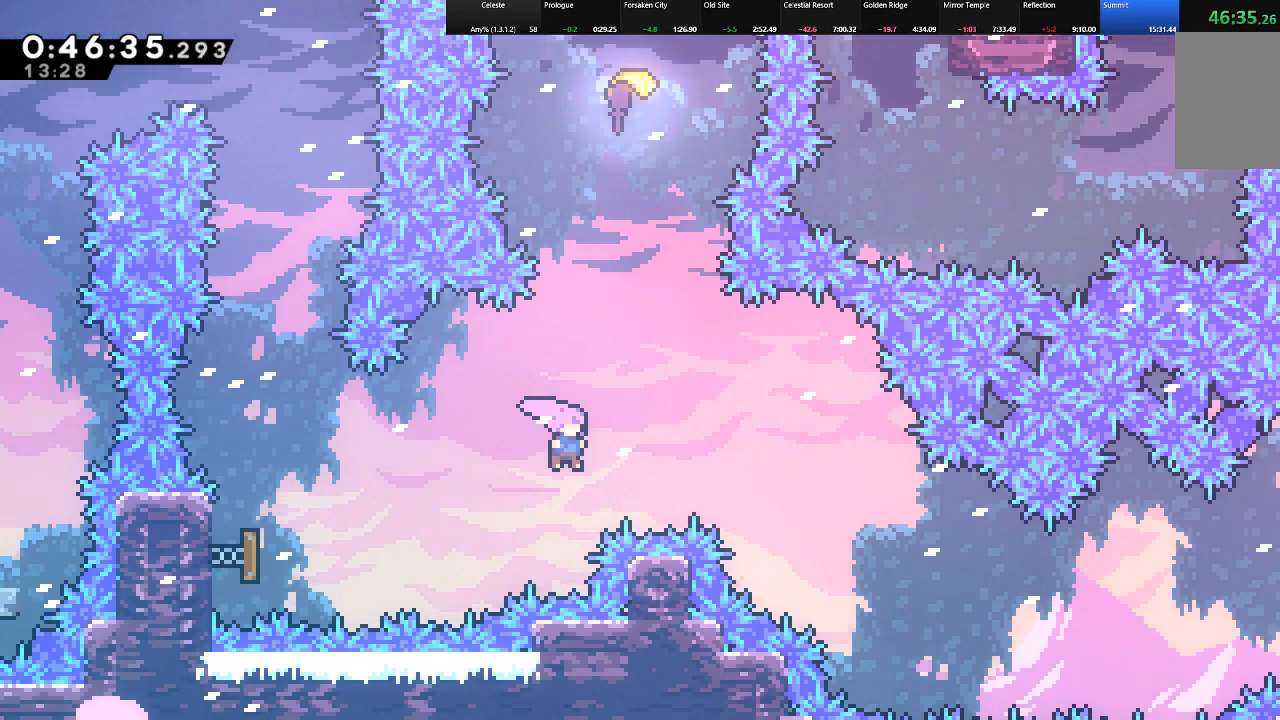
{"keys": ["c", "shift", "up"], "events": [[50, "c", "down"], [183, "right", "down"], [233, "c", "up"], [367, "right", "up"], [467, "c", "down"]]}
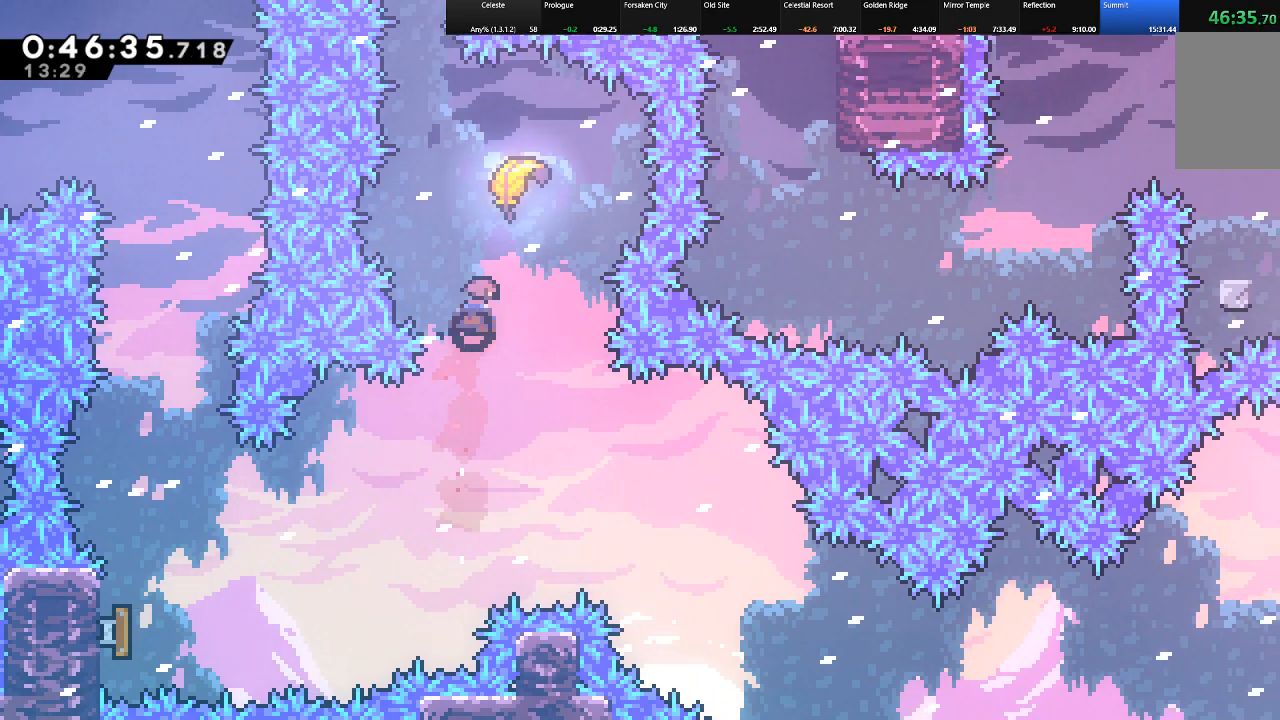
{"keys": ["down", "shift"], "events": [[67, "up", "up"], [100, "c", "up"], [150, "down", "down"]]}
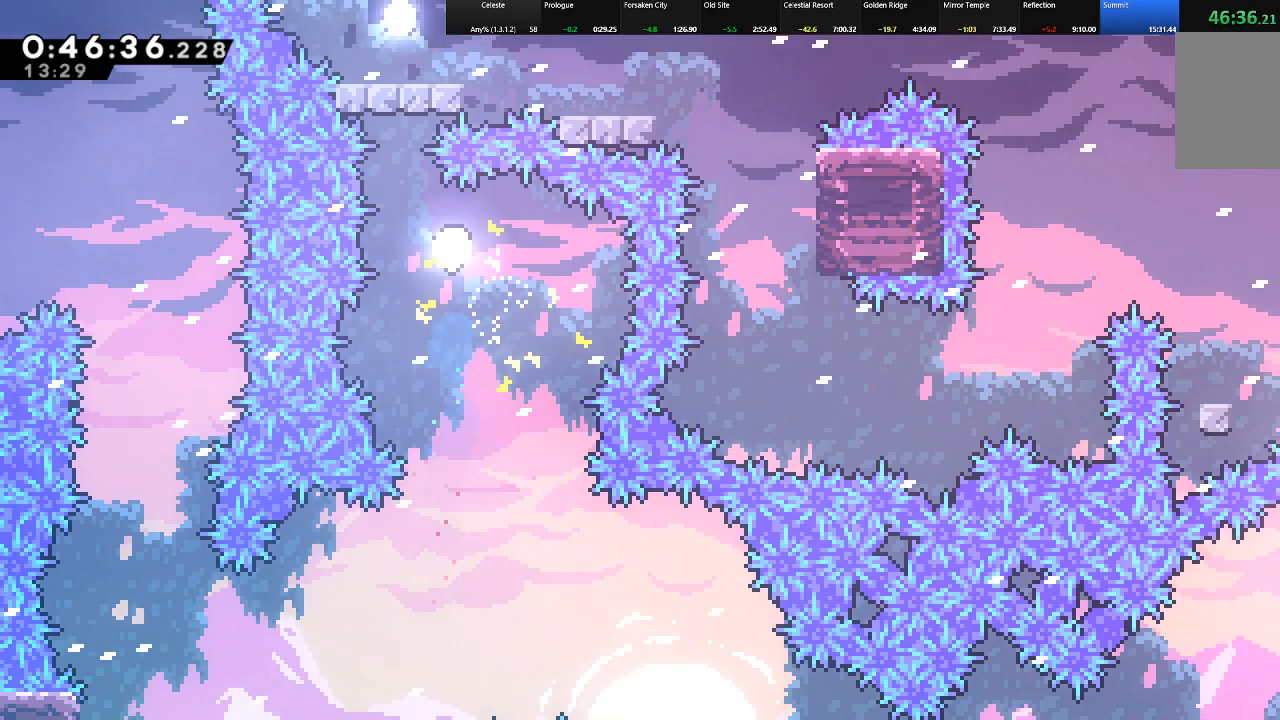
{"keys": ["down", "right", "shift"], "events": [[267, "right", "down"]]}
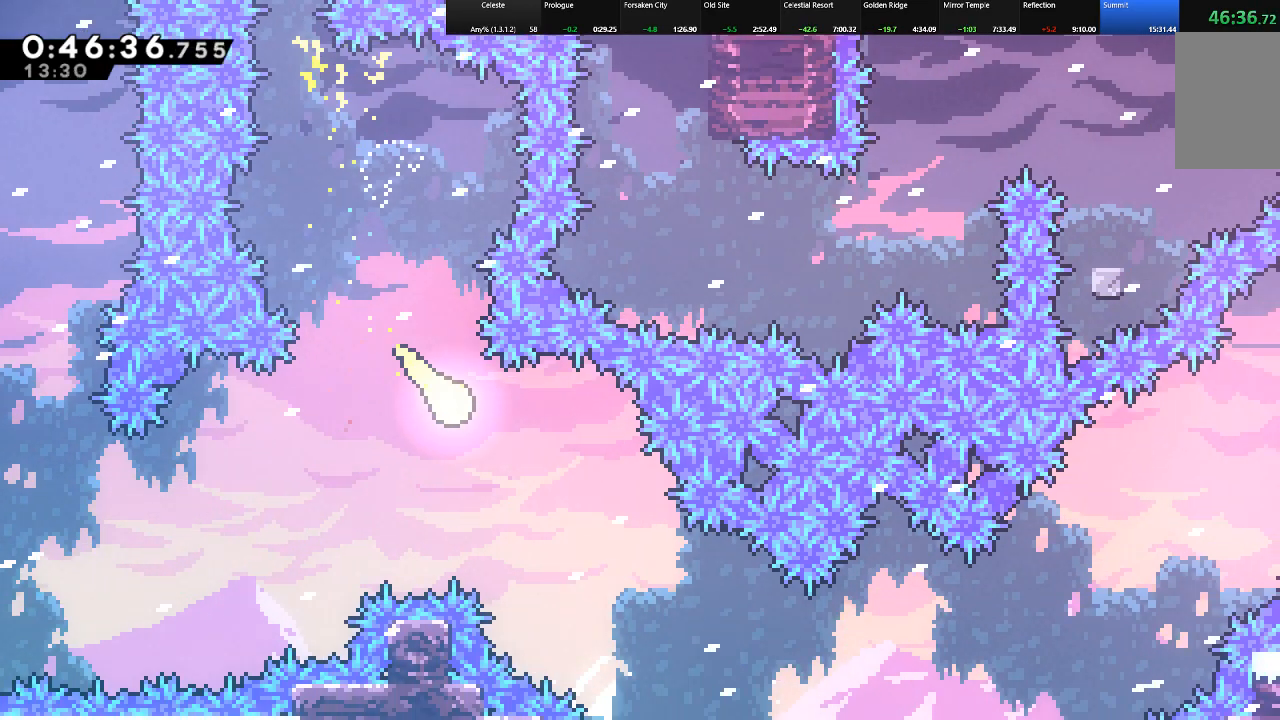
{"keys": ["down", "right", "shift"], "events": []}
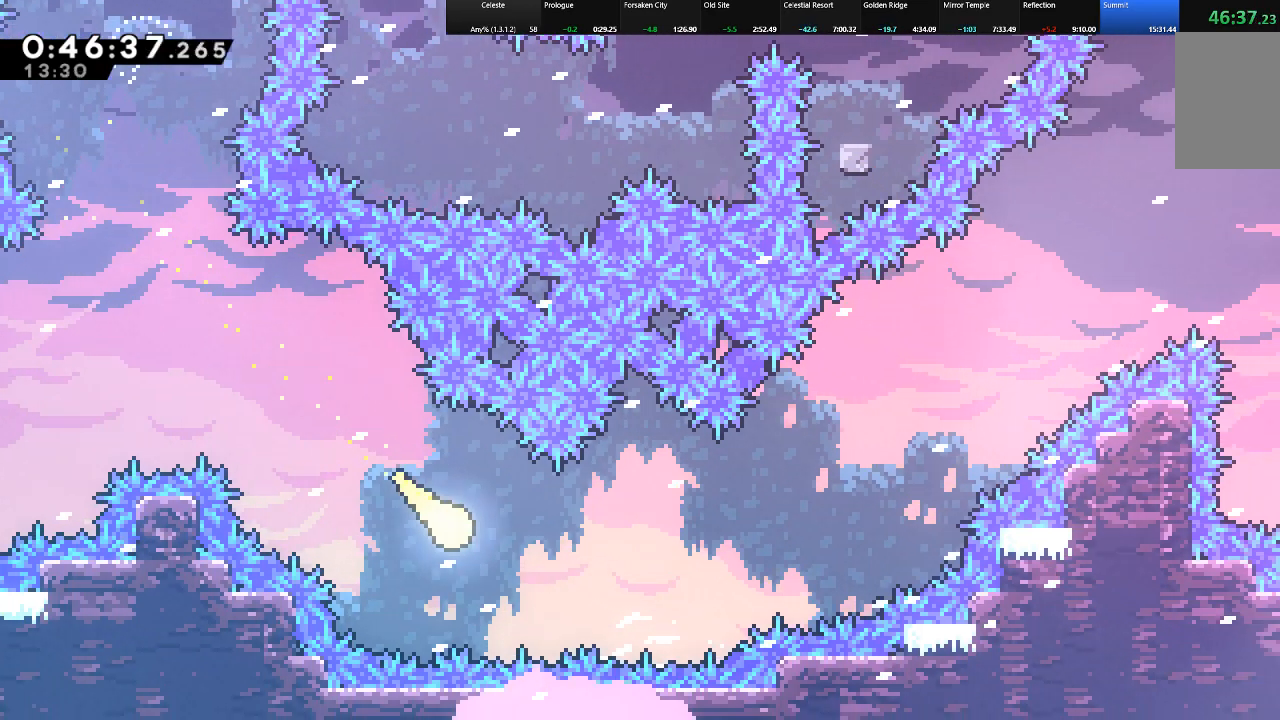
{"keys": ["right", "shift", "up"], "events": [[17, "down", "up"], [433, "up", "down"]]}
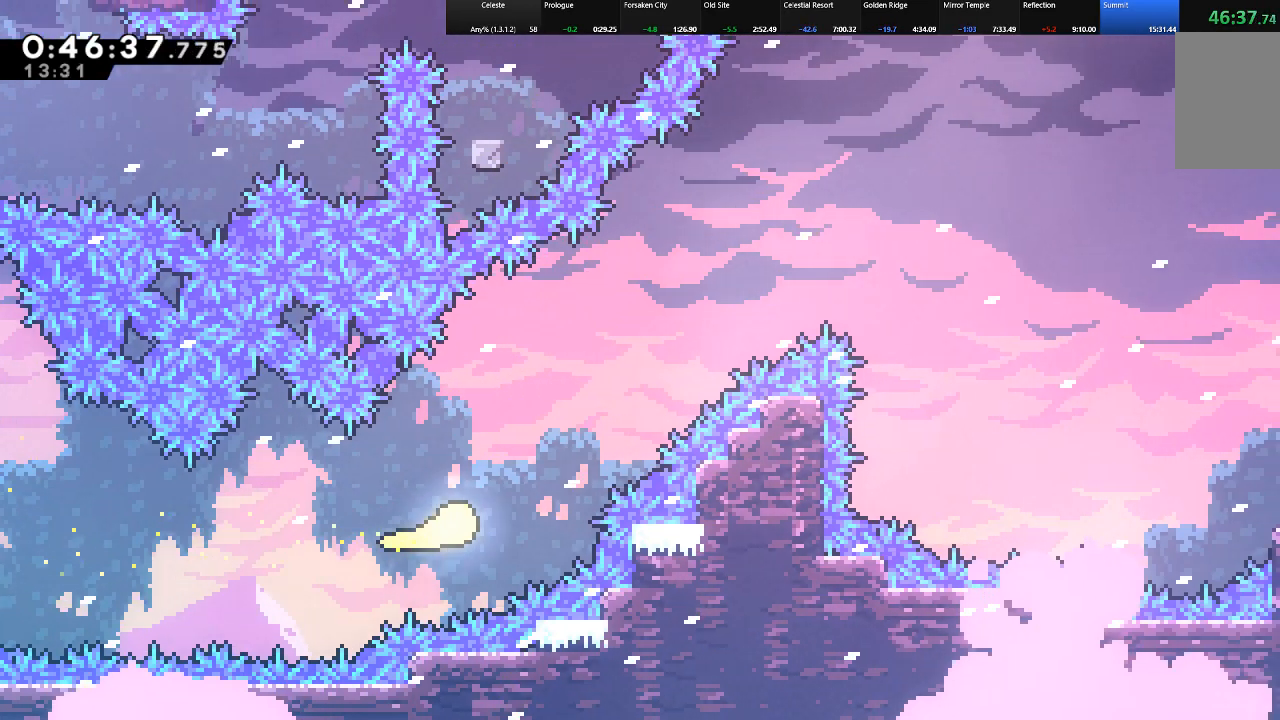
{"keys": ["right", "shift", "up"], "events": []}
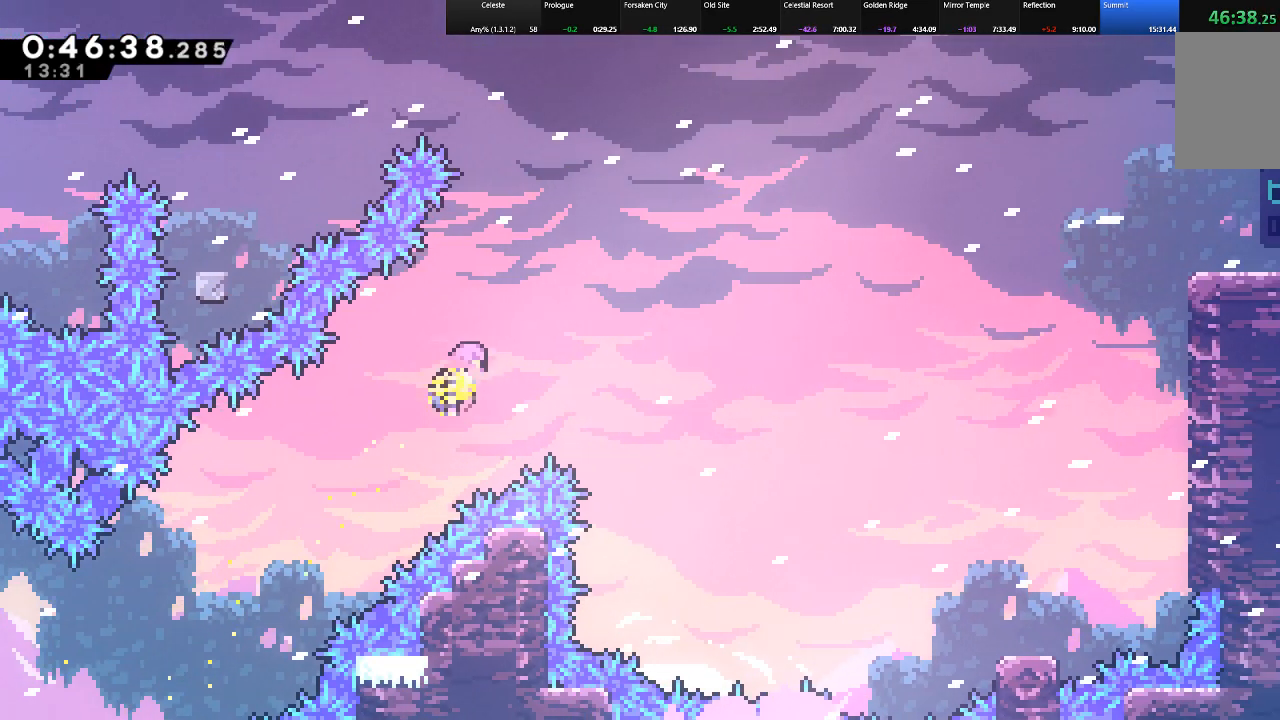
{"keys": ["right", "shift", "up"], "events": []}
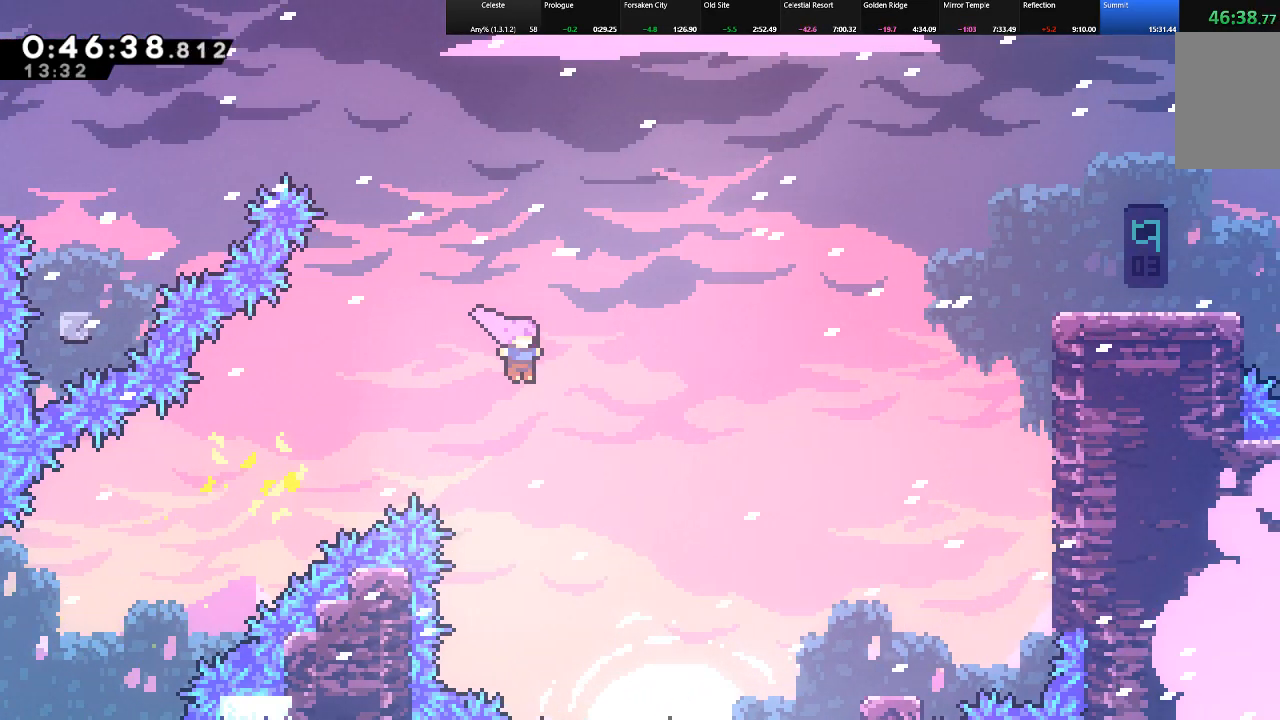
{"keys": ["right", "shift"], "events": [[67, "c", "down"], [350, "c", "up"], [433, "up", "up"]]}
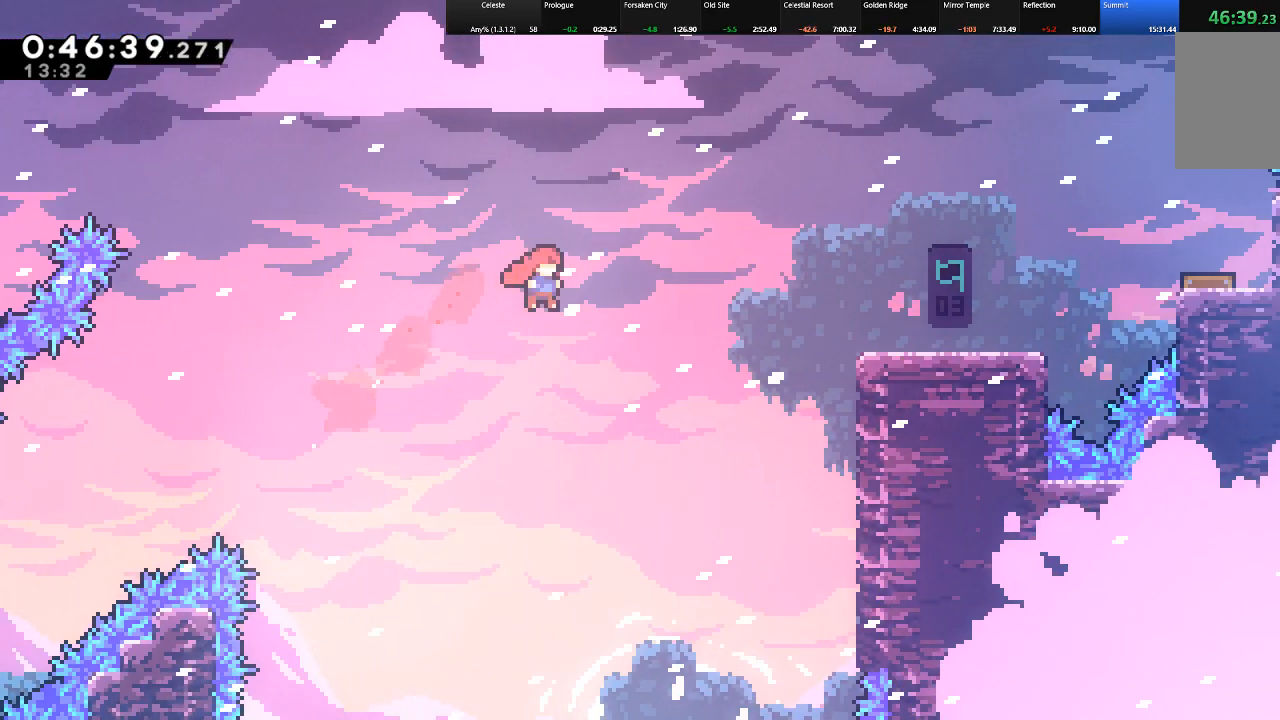
{"keys": ["right", "shift", "up", "z"], "events": [[33, "c", "down"], [217, "up", "down"], [317, "c", "up"], [500, "z", "down"]]}
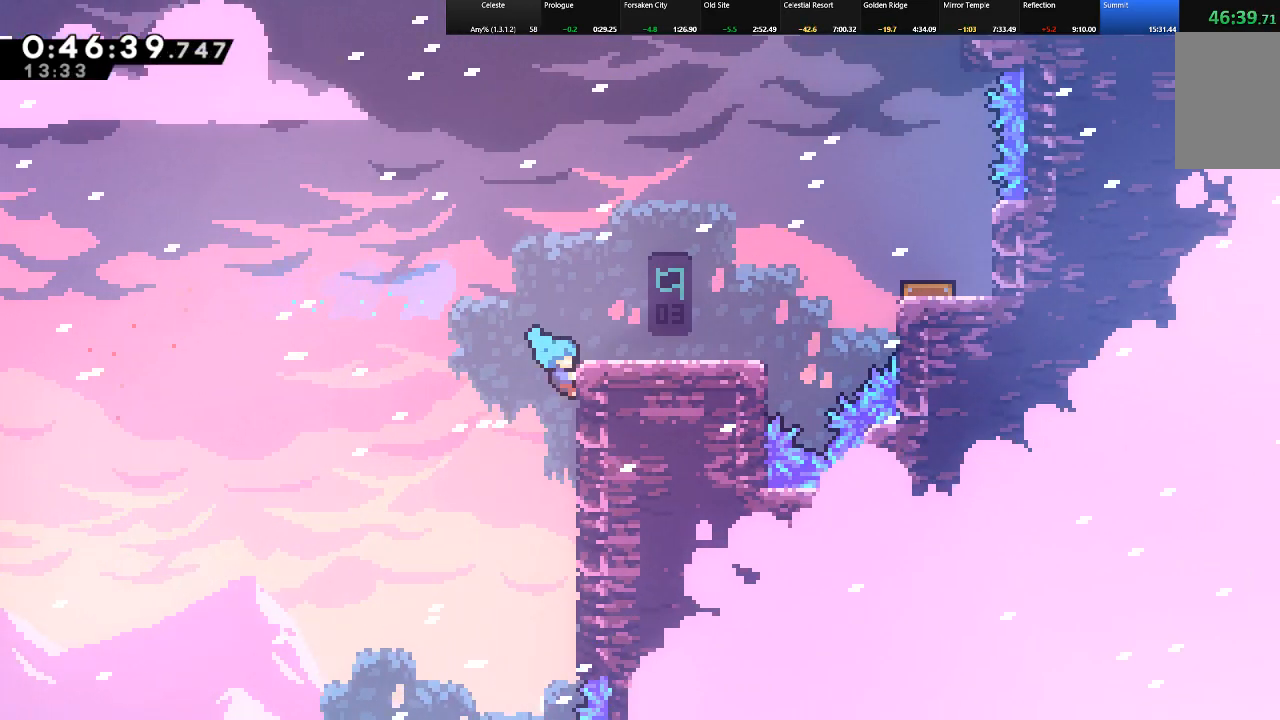
{"keys": ["right", "shift", "up"], "events": [[83, "z", "up"]]}
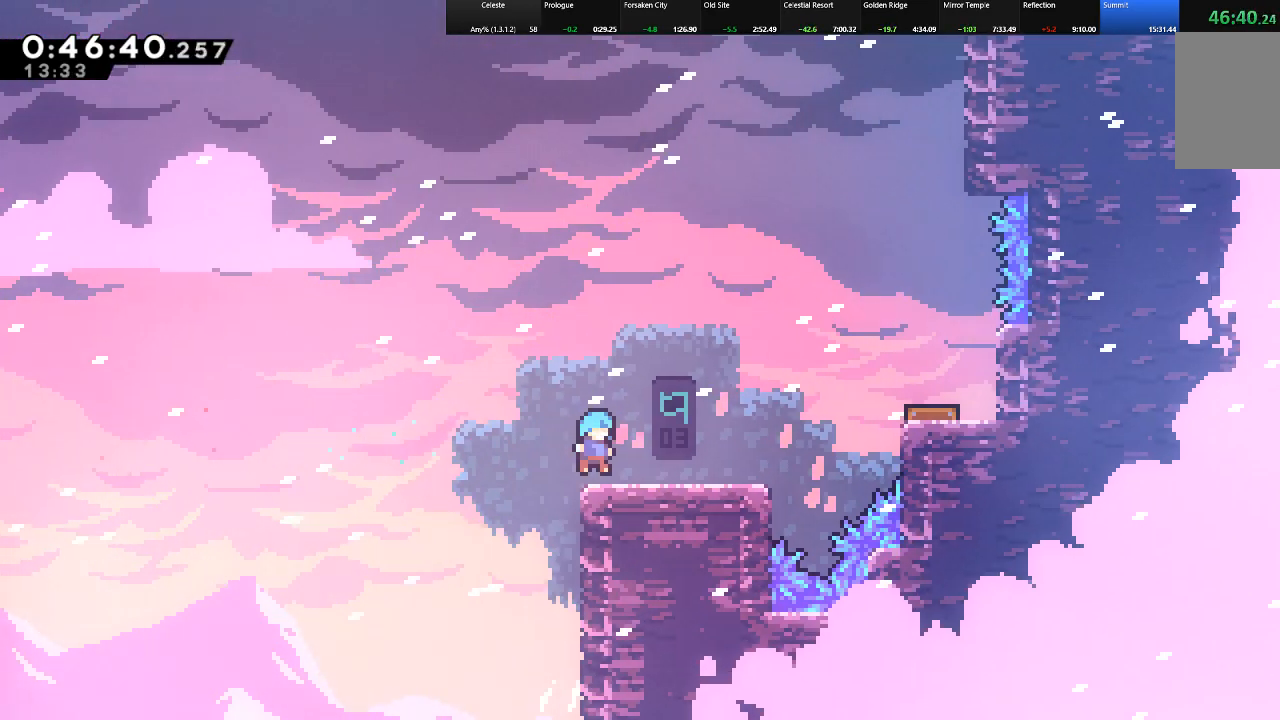
{"keys": ["right", "shift", "z"], "events": [[300, "up", "up"], [383, "z", "down"]]}
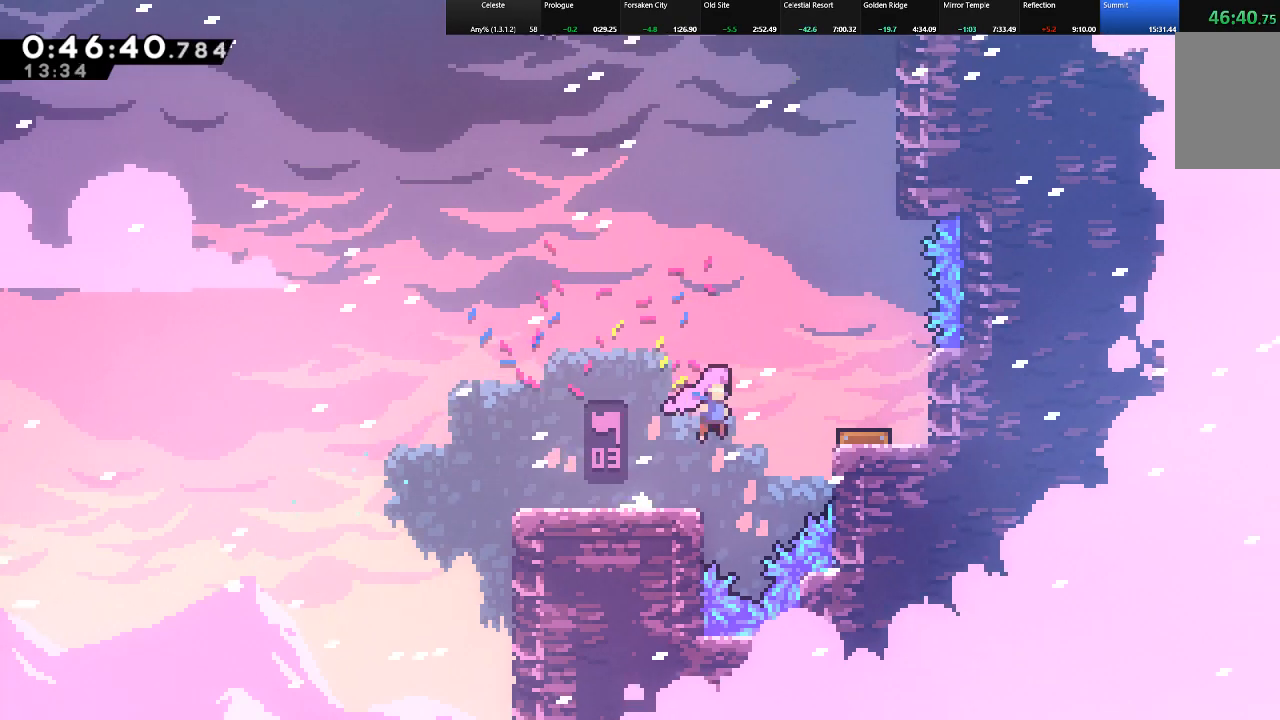
{"keys": ["shift"], "events": [[117, "z", "up"], [400, "right", "up"]]}
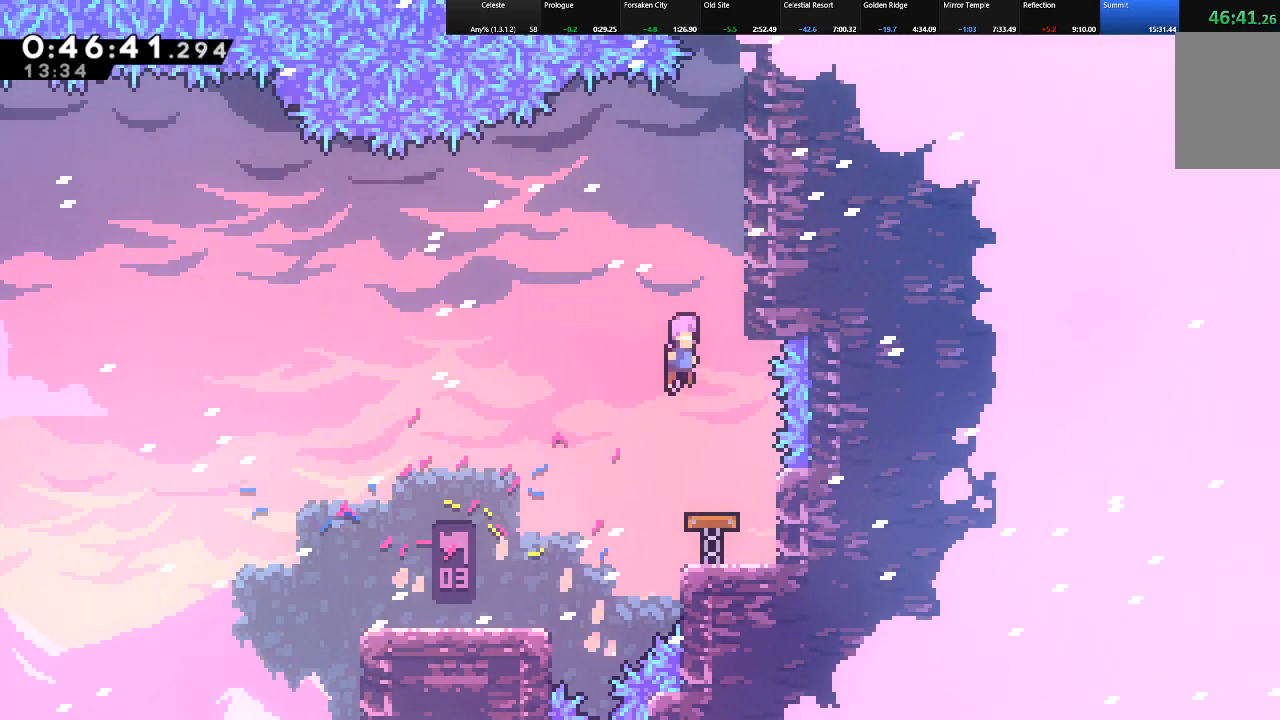
{"keys": ["shift", "up"], "events": [[50, "up", "down"], [83, "right", "down"], [317, "c", "down"], [367, "right", "up"], [417, "c", "up"]]}
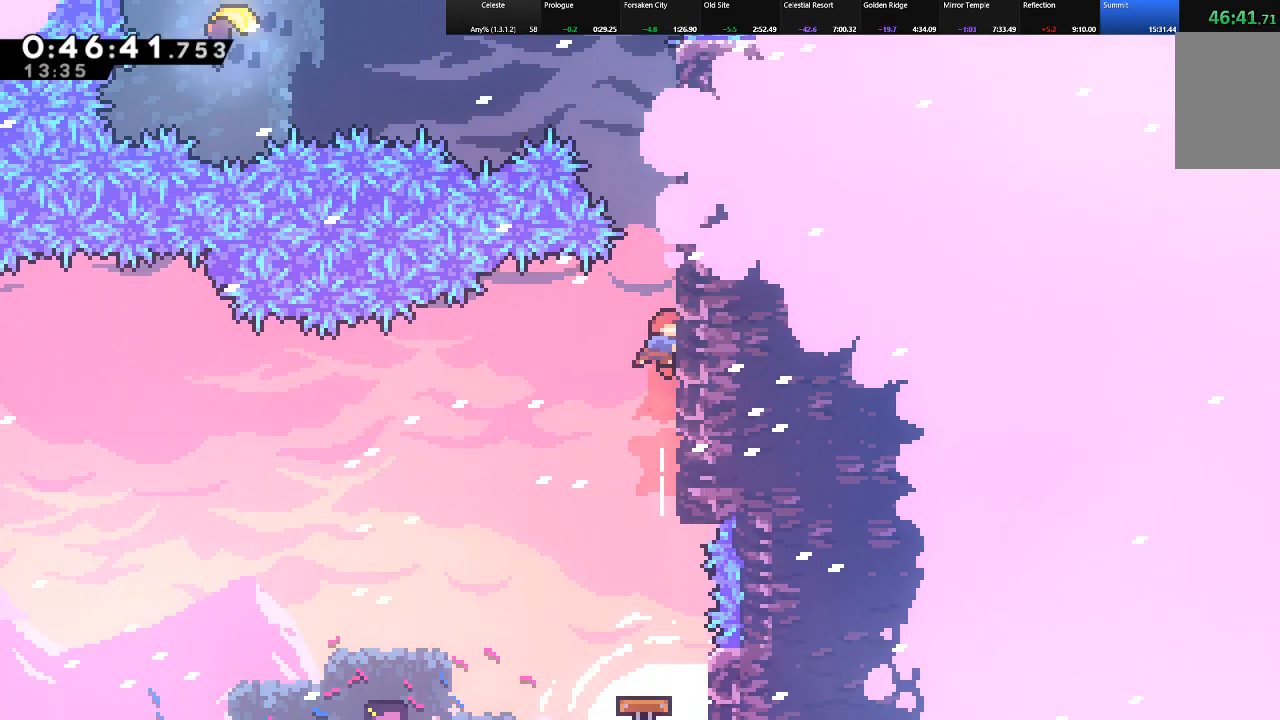
{"keys": ["right", "shift", "up"], "events": [[50, "z", "down"], [250, "z", "up"], [300, "z", "down"], [433, "z", "up"], [483, "right", "down"]]}
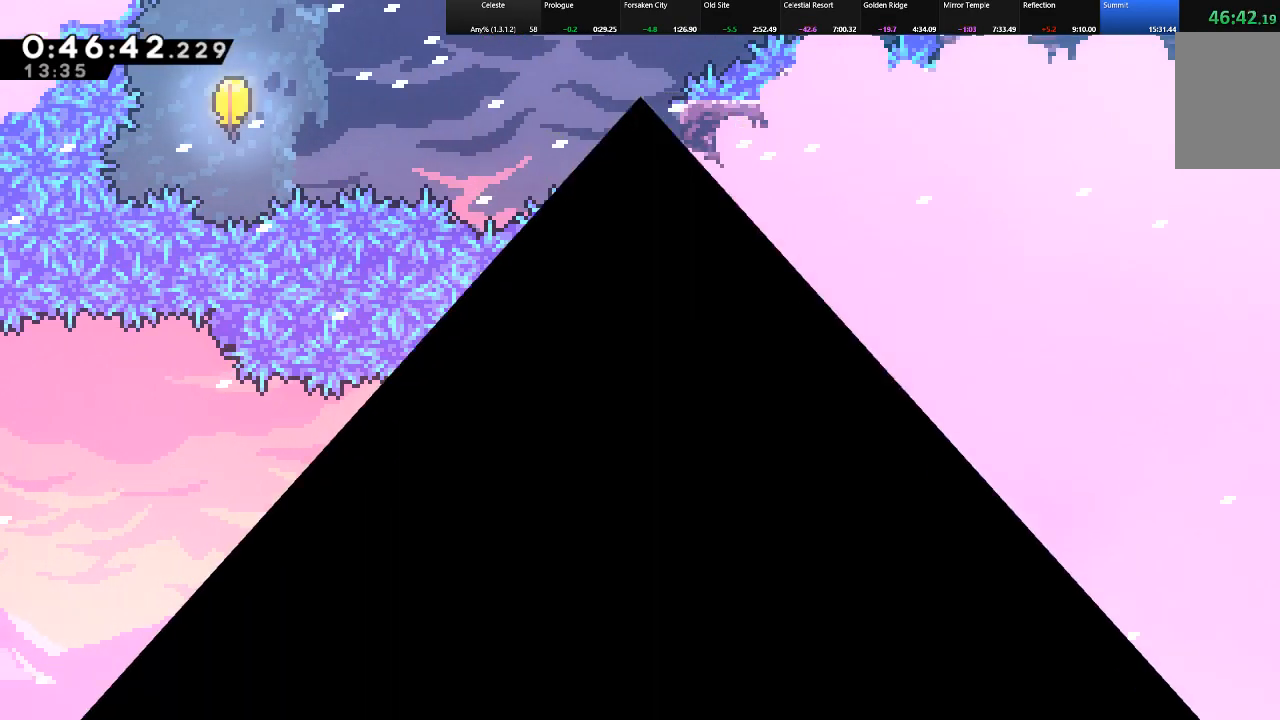
{"keys": ["right", "shift"], "events": [[33, "z", "down"], [67, "z", "up"], [117, "up", "up"], [167, "z", "down"], [217, "z", "up"], [317, "z", "down"], [400, "z", "up"]]}
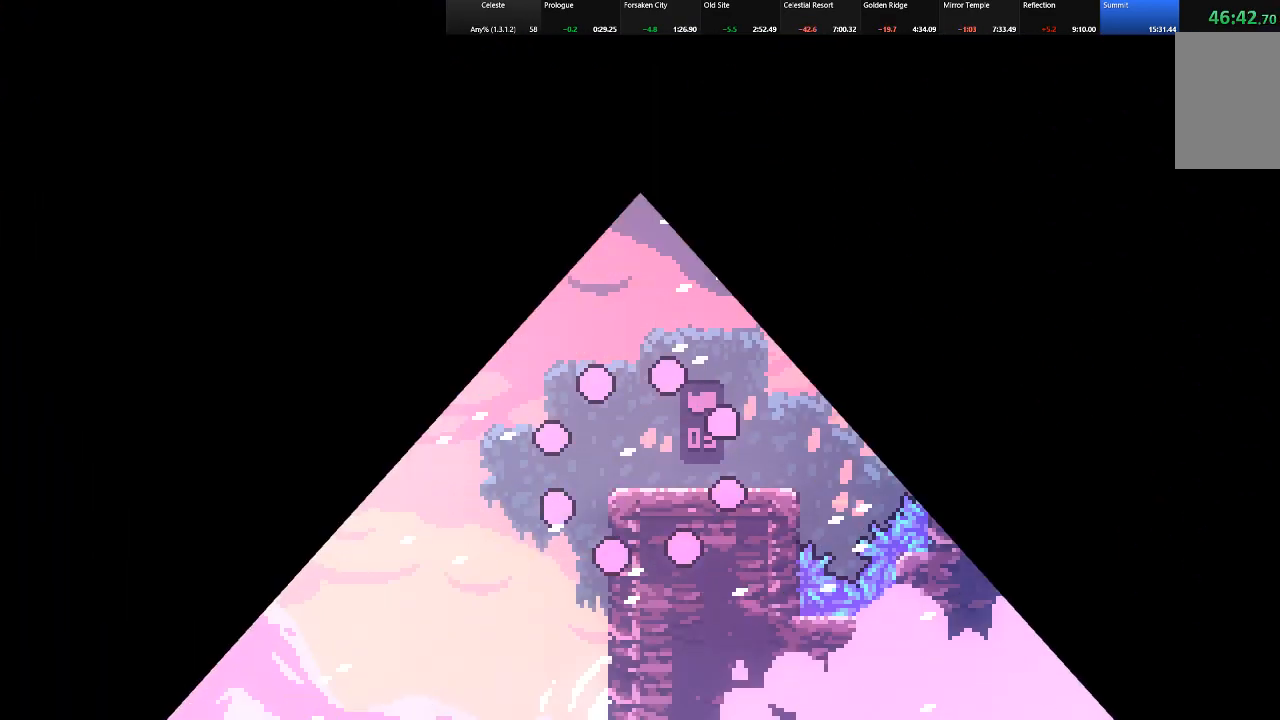
{"keys": ["right", "shift", "z"], "events": [[417, "z", "down"]]}
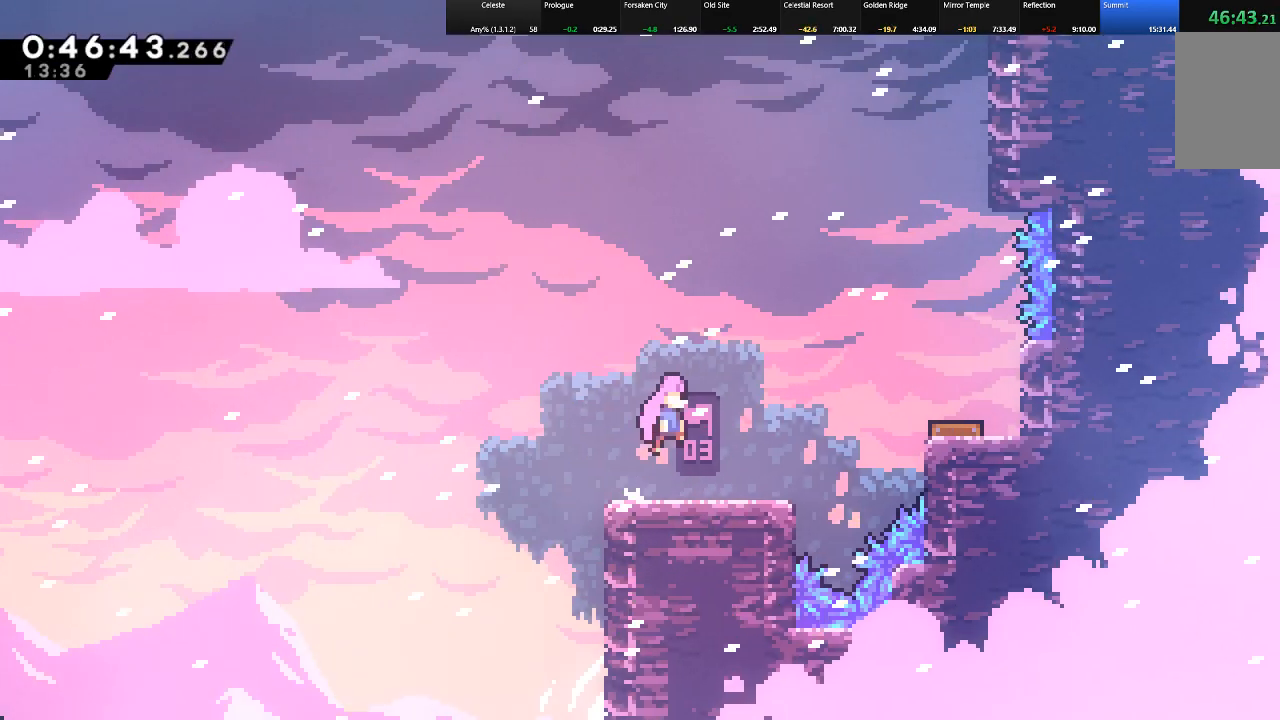
{"keys": ["right", "shift"], "events": [[100, "z", "up"], [150, "c", "down"], [433, "c", "up"]]}
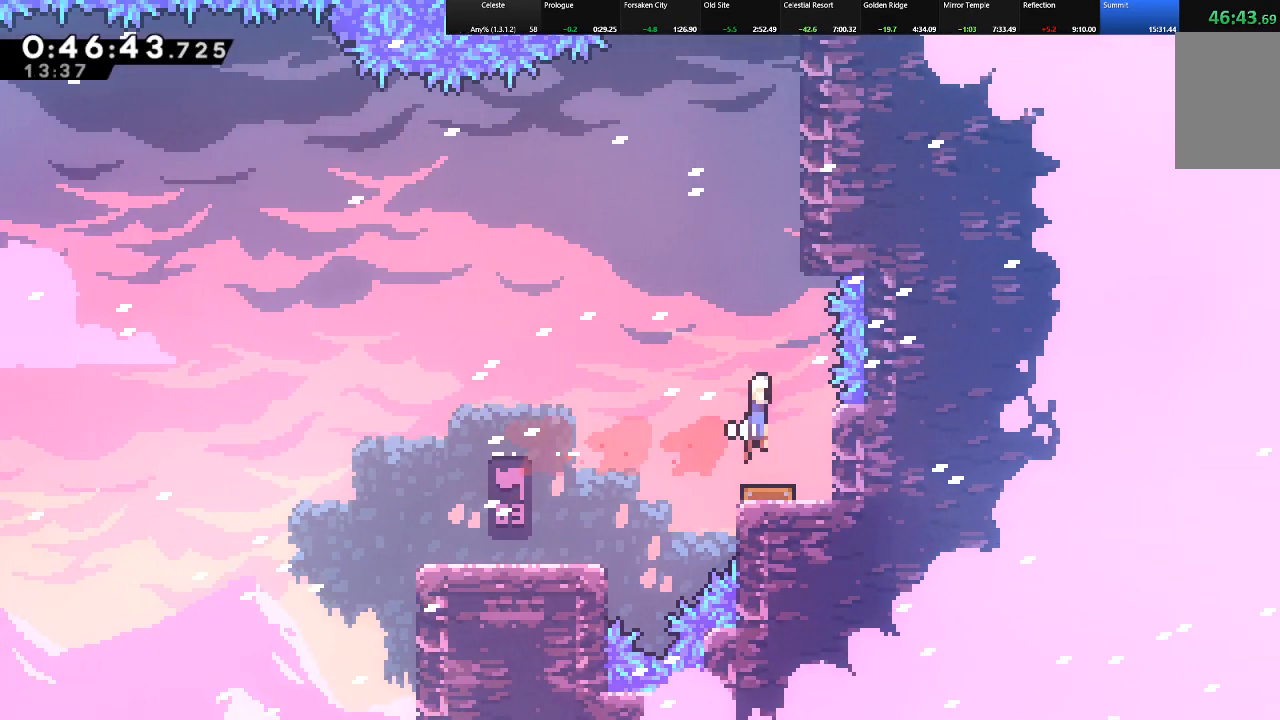
{"keys": ["right", "shift", "up", "z"], "events": [[67, "right", "up"], [267, "up", "down"], [317, "right", "down"], [400, "z", "down"]]}
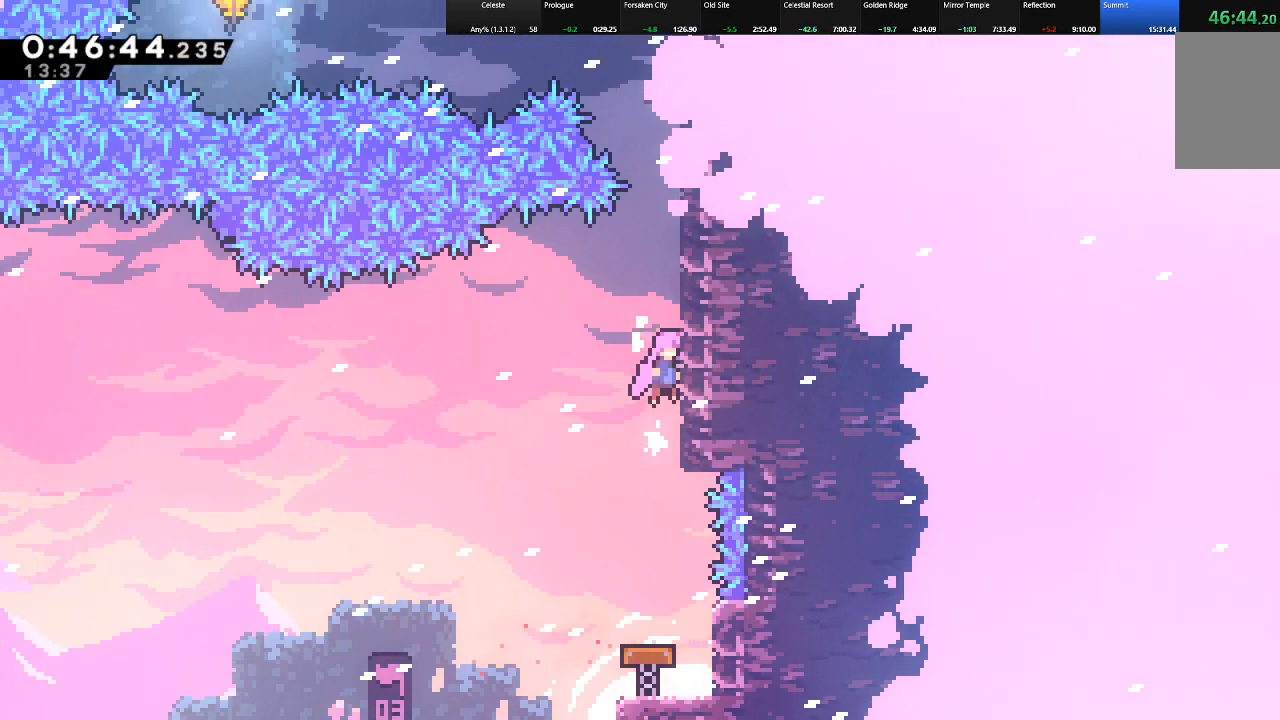
{"keys": ["right", "shift", "up", "z"], "events": [[83, "z", "up"], [183, "z", "down"], [317, "z", "up"], [417, "z", "down"]]}
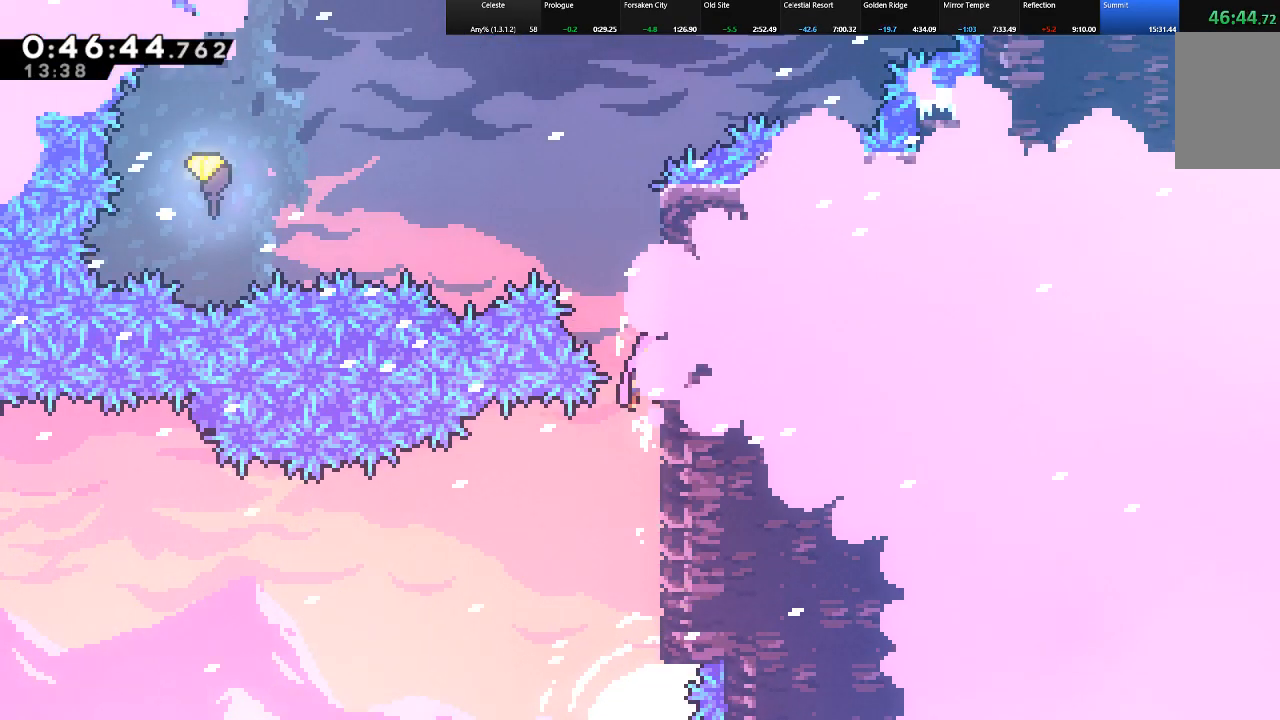
{"keys": ["left", "shift", "up", "z"], "events": [[100, "z", "up"], [200, "z", "down"], [300, "z", "up"], [383, "left", "down"], [383, "right", "up"], [383, "z", "down"]]}
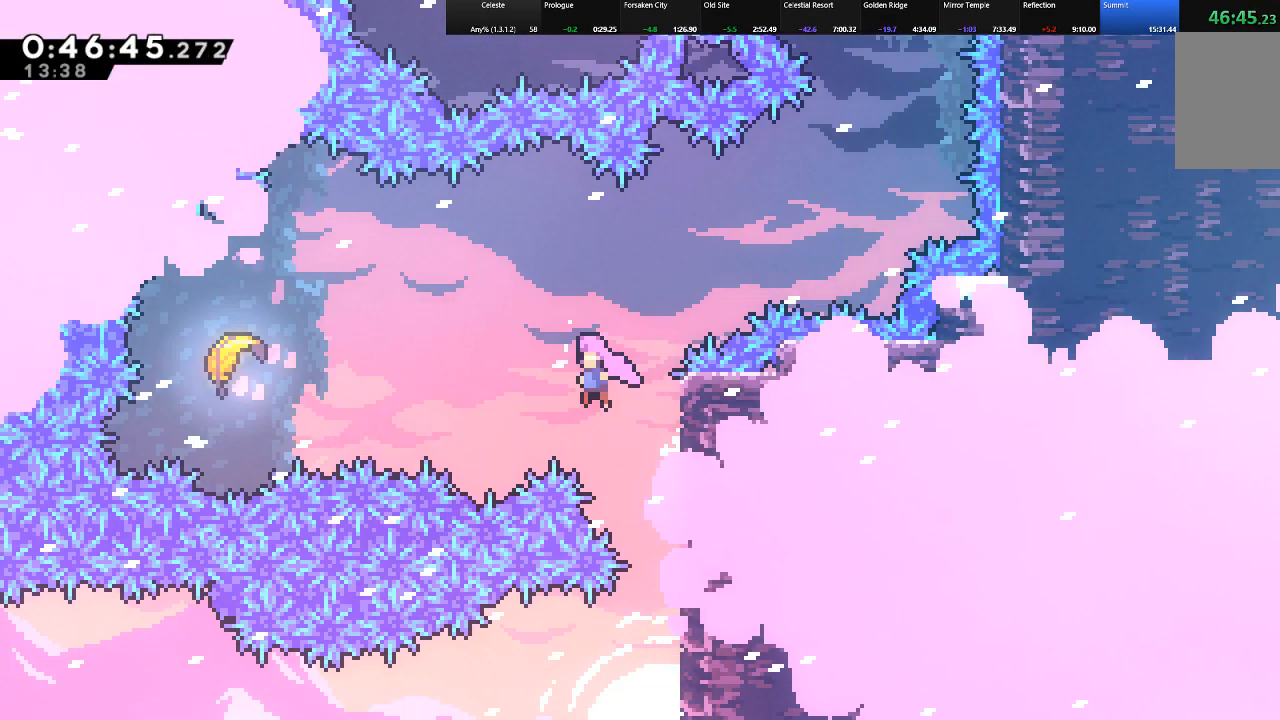
{"keys": ["left", "shift"], "events": [[33, "up", "up"], [83, "z", "up"], [217, "c", "down"], [500, "c", "up"]]}
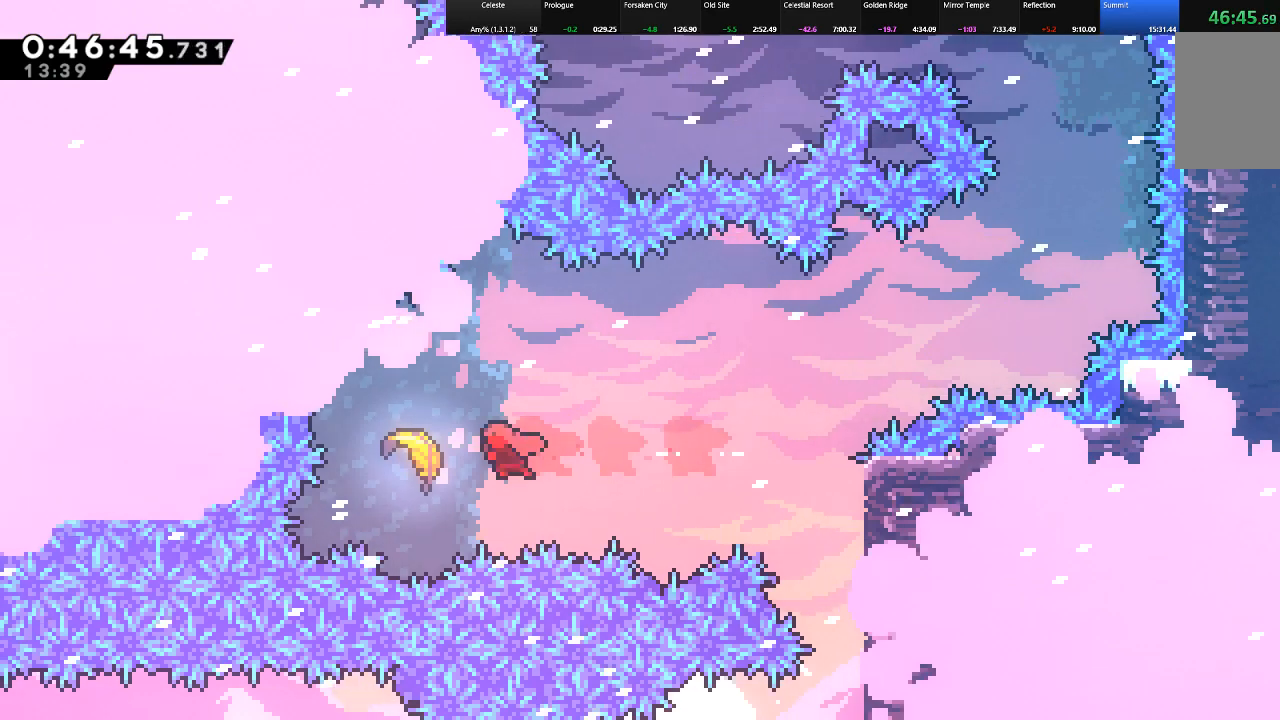
{"keys": ["right", "shift"], "events": [[50, "left", "up"], [50, "right", "down"]]}
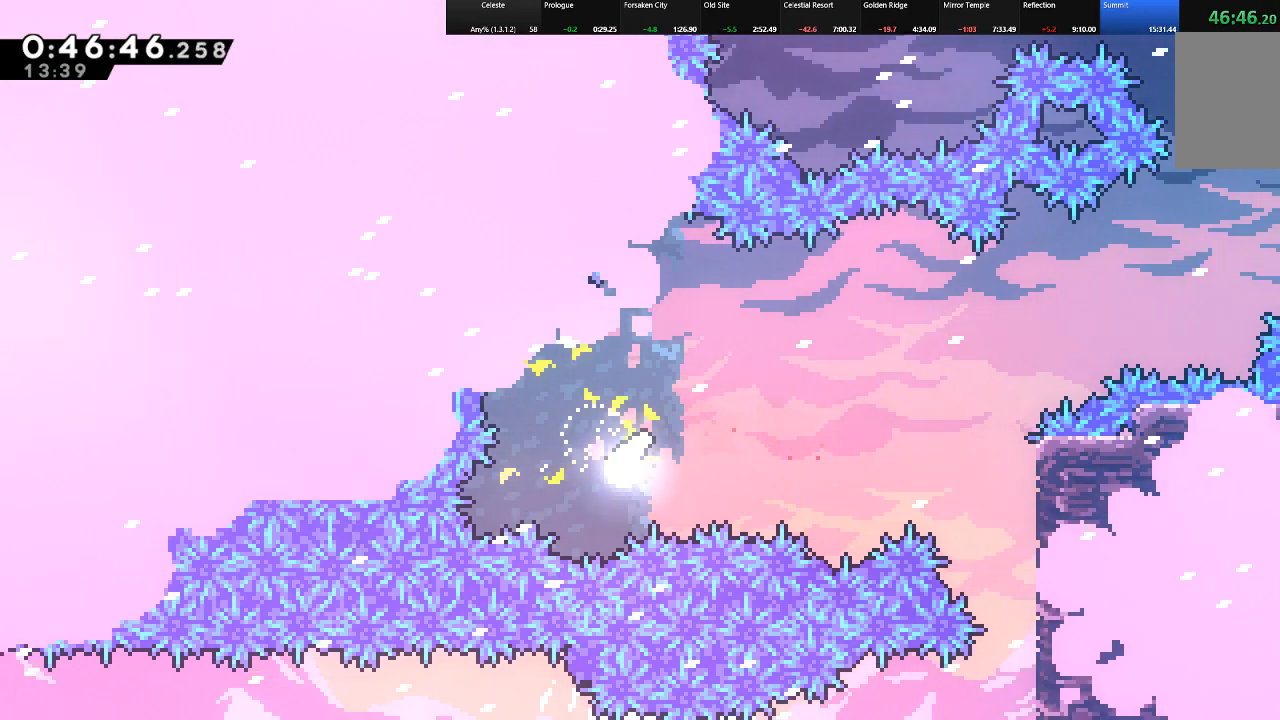
{"keys": ["right", "shift"], "events": [[17, "up", "down"], [250, "up", "up"]]}
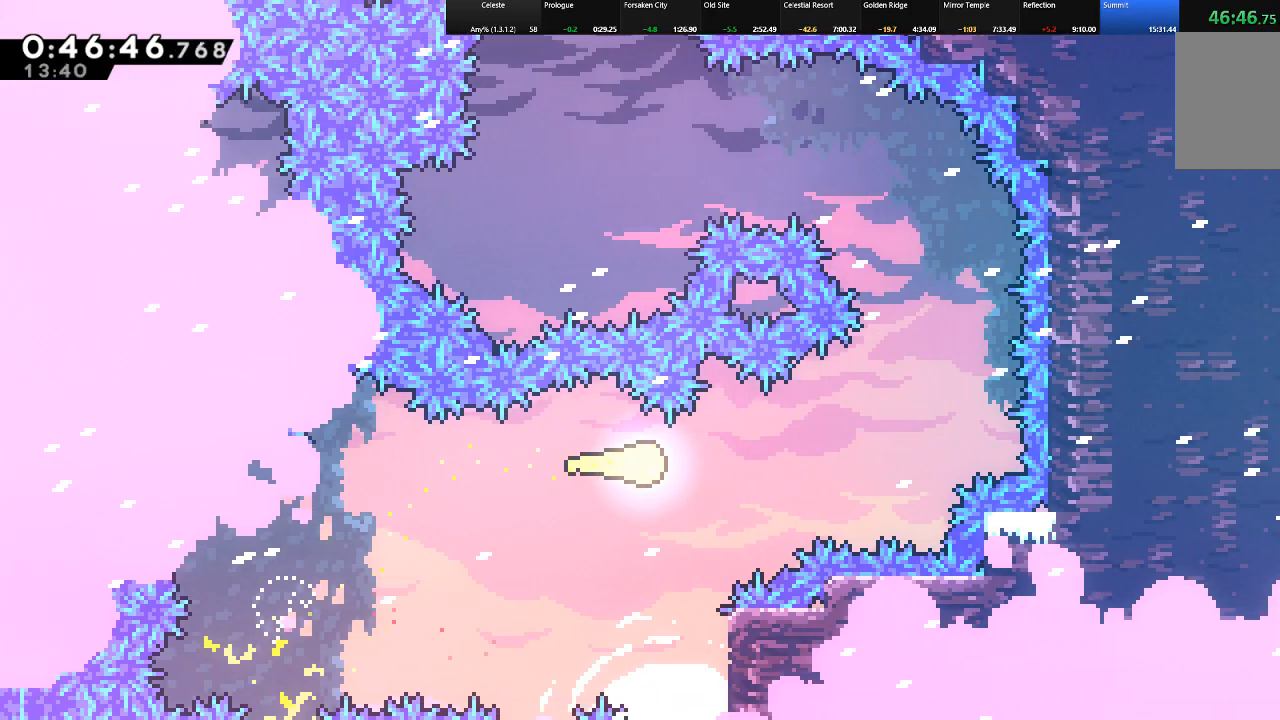
{"keys": ["shift", "up"], "events": [[300, "up", "down"], [400, "right", "up"]]}
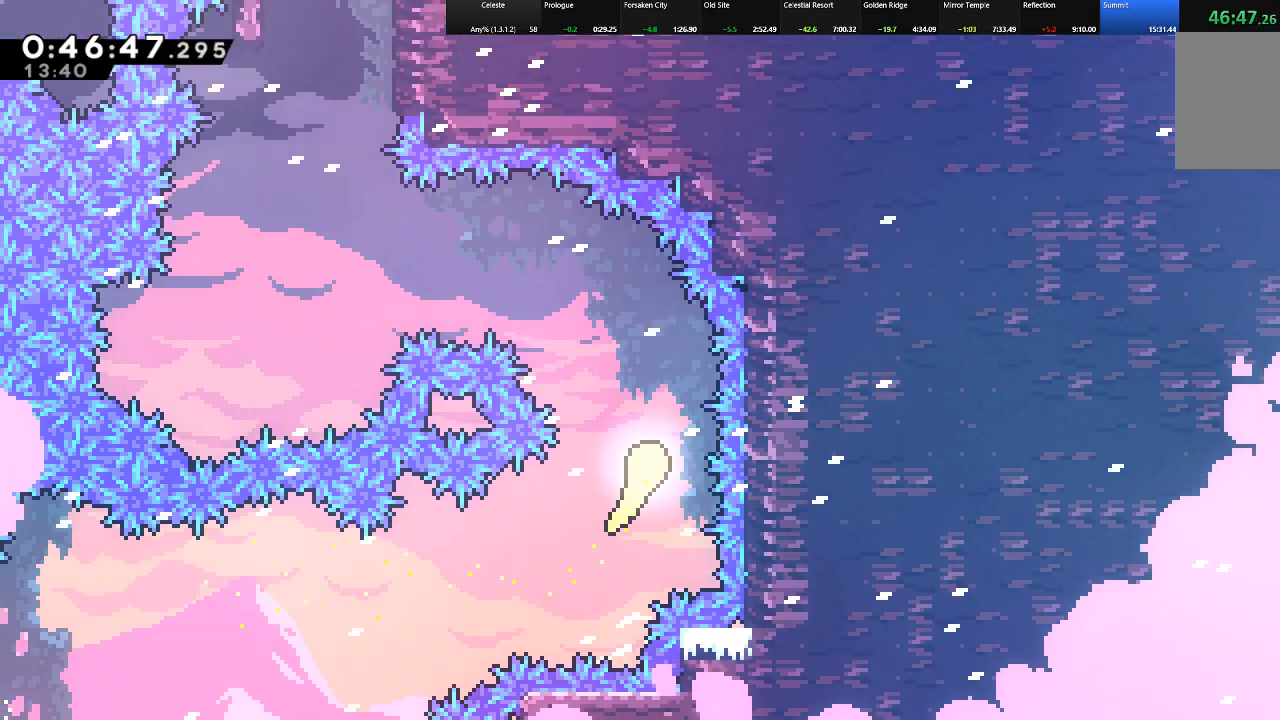
{"keys": ["left", "shift"], "events": [[133, "left", "down"], [233, "up", "up"]]}
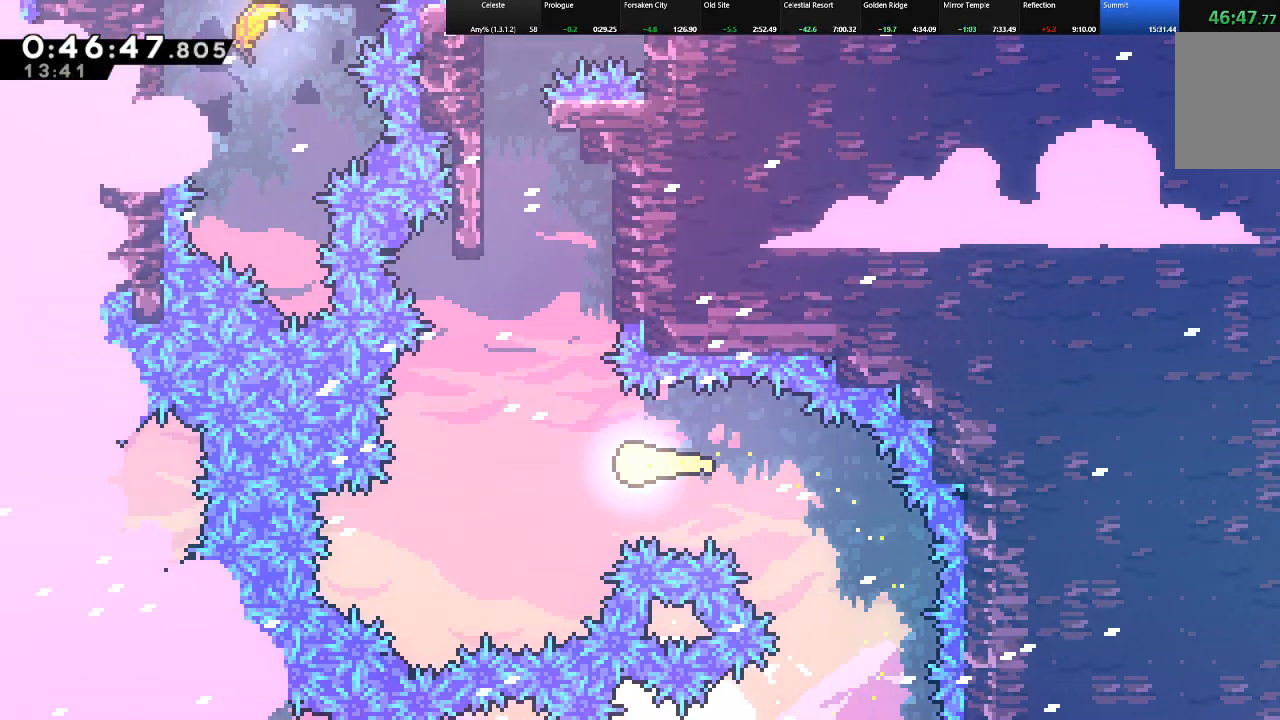
{"keys": ["left", "shift", "up"], "events": [[17, "up", "down"], [150, "left", "up"], [483, "left", "down"]]}
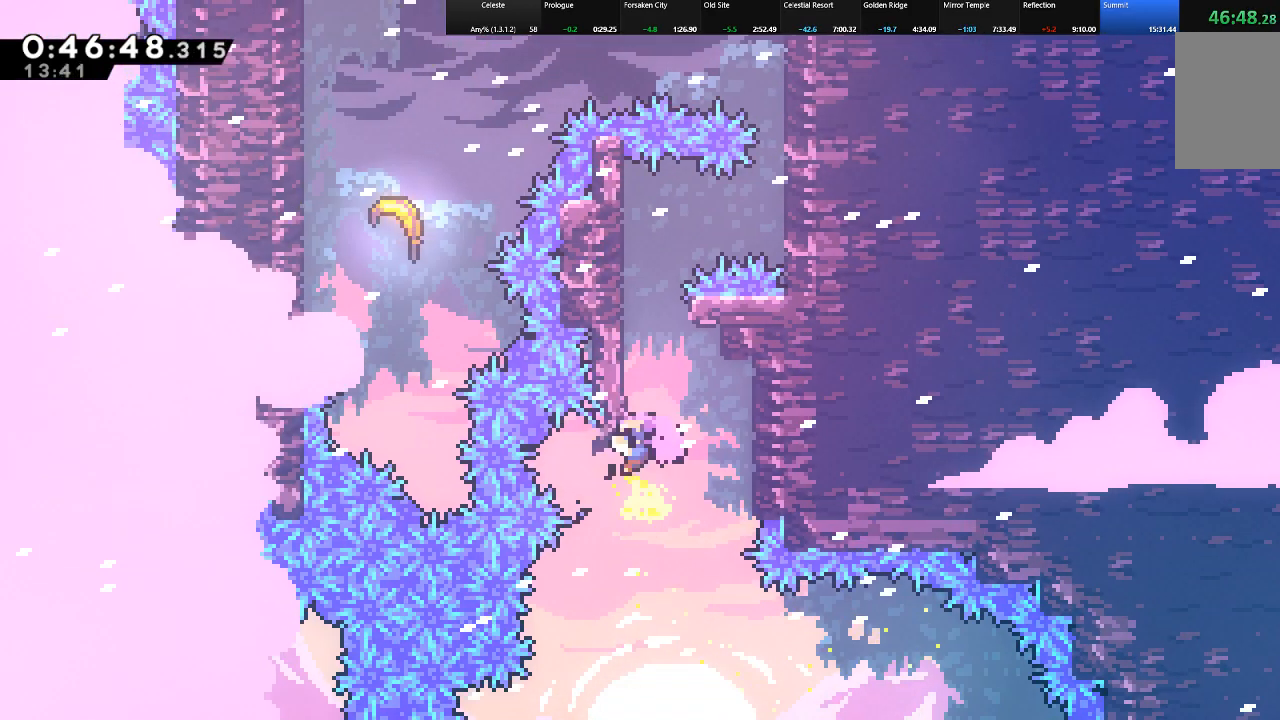
{"keys": ["shift", "up"], "events": [[217, "left", "up"], [267, "z", "down"], [500, "z", "up"]]}